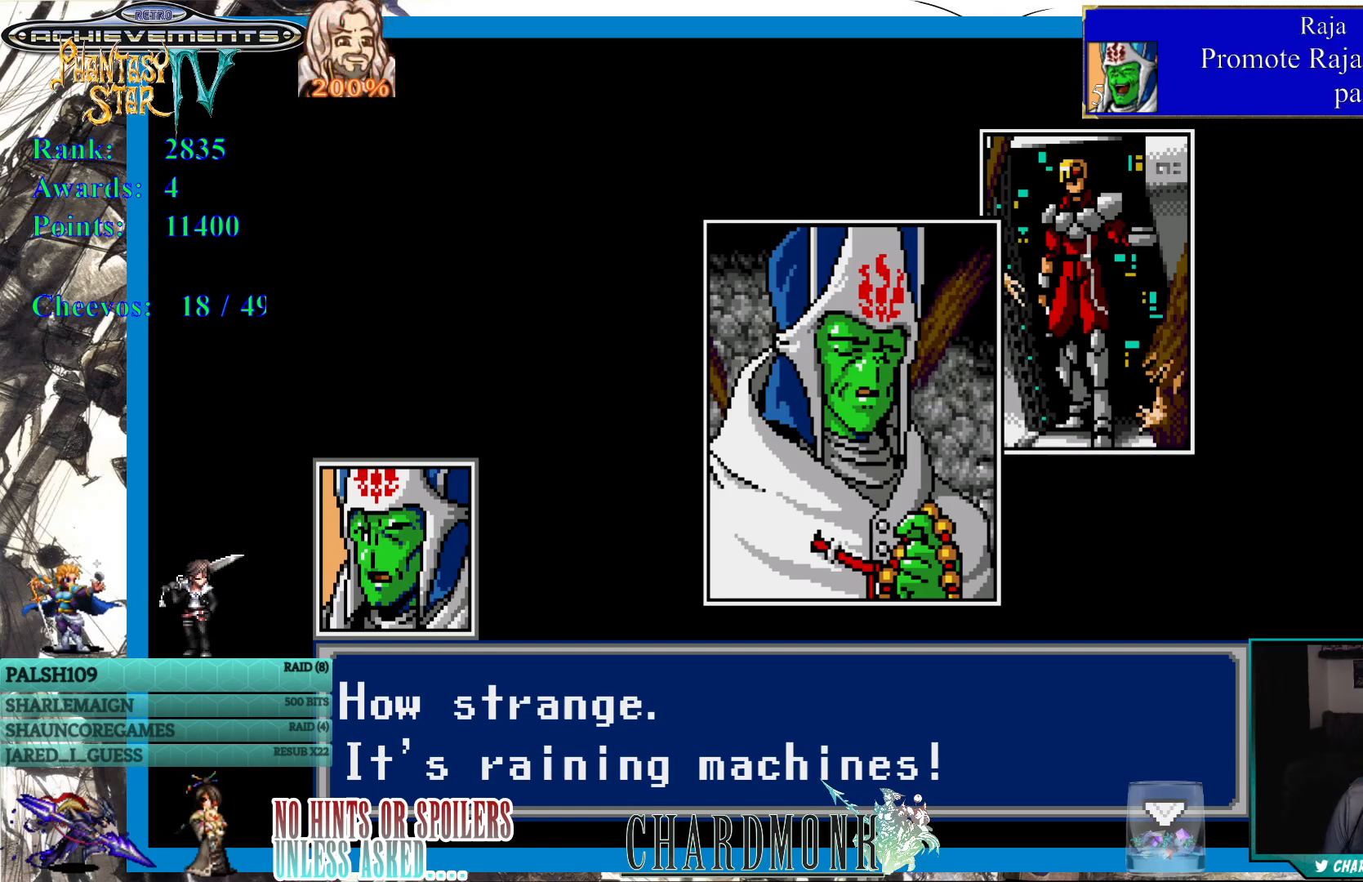
Gameplay with a controller (PlayStation layout); each line is a JSON object with the inputs held at the frame after it. "events" lists button and stick changes between this image and that frame as [ms after this image, input, new state], when the widget could be followed in between.
{"buttons": [], "left_stick": "center", "right_stick": "center", "events": [[83, "CIRCLE", "down"], [150, "CIRCLE", "up"]]}
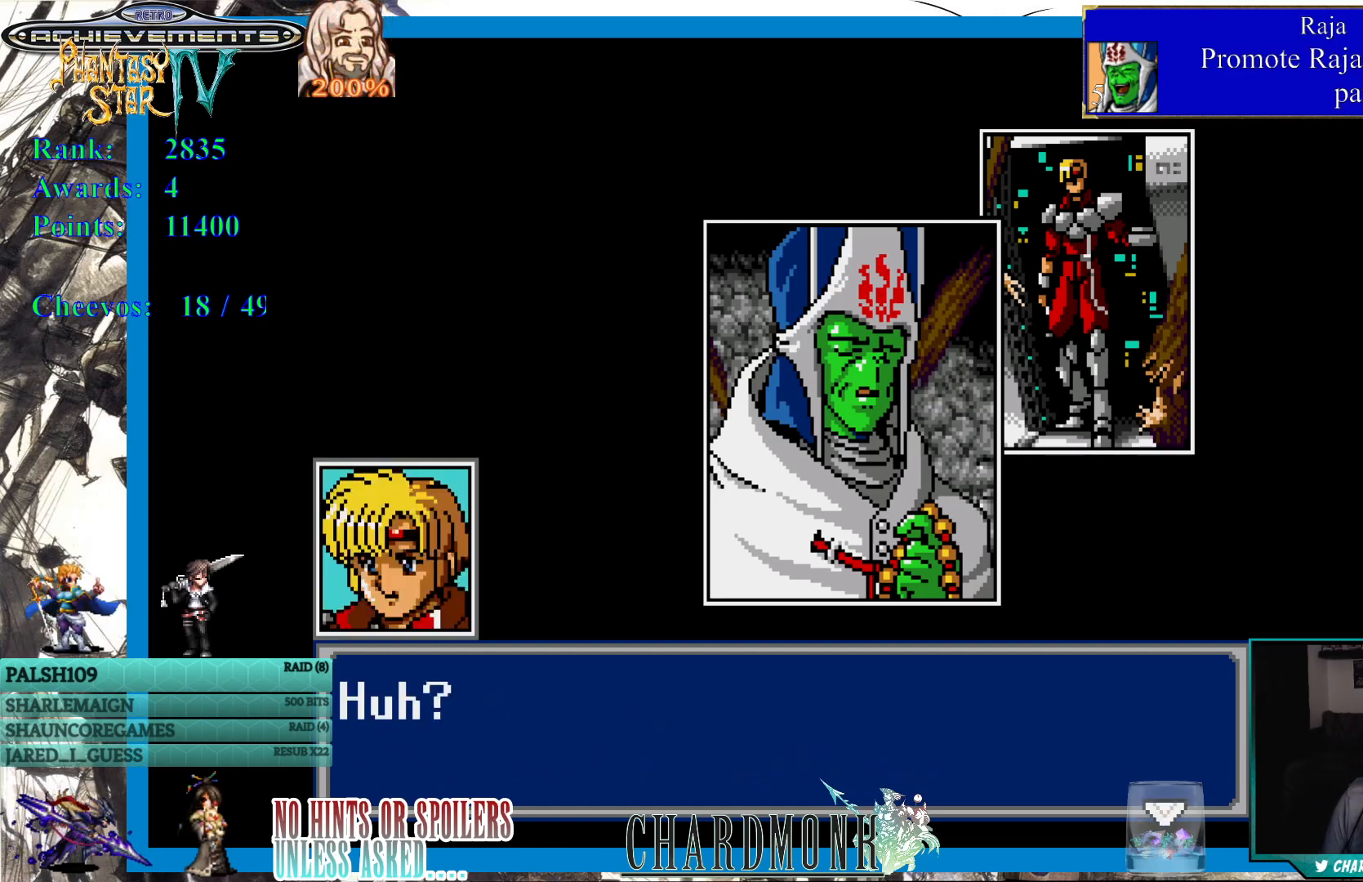
{"buttons": [], "left_stick": "center", "right_stick": "center", "events": []}
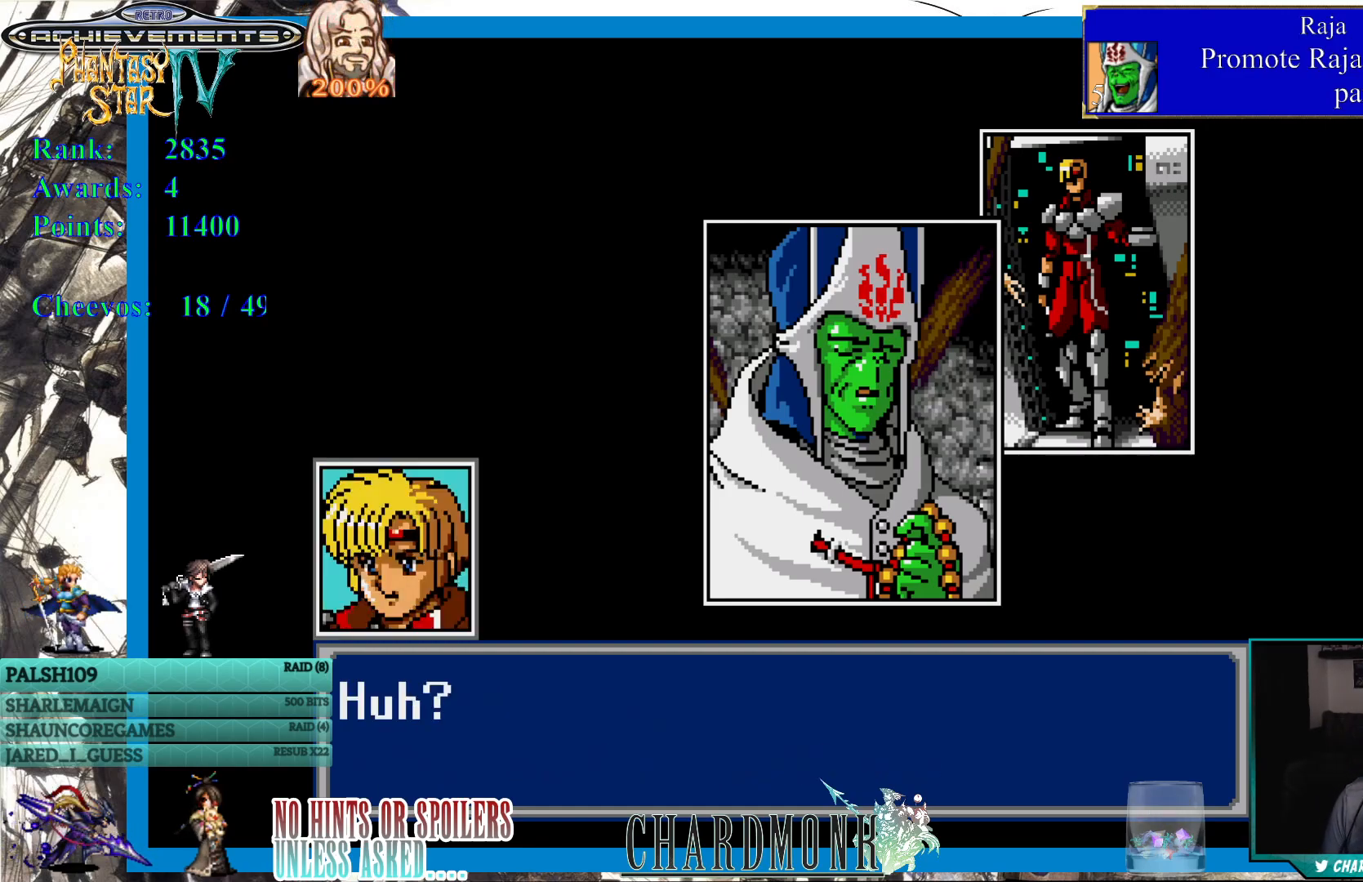
{"buttons": [], "left_stick": "center", "right_stick": "center", "events": []}
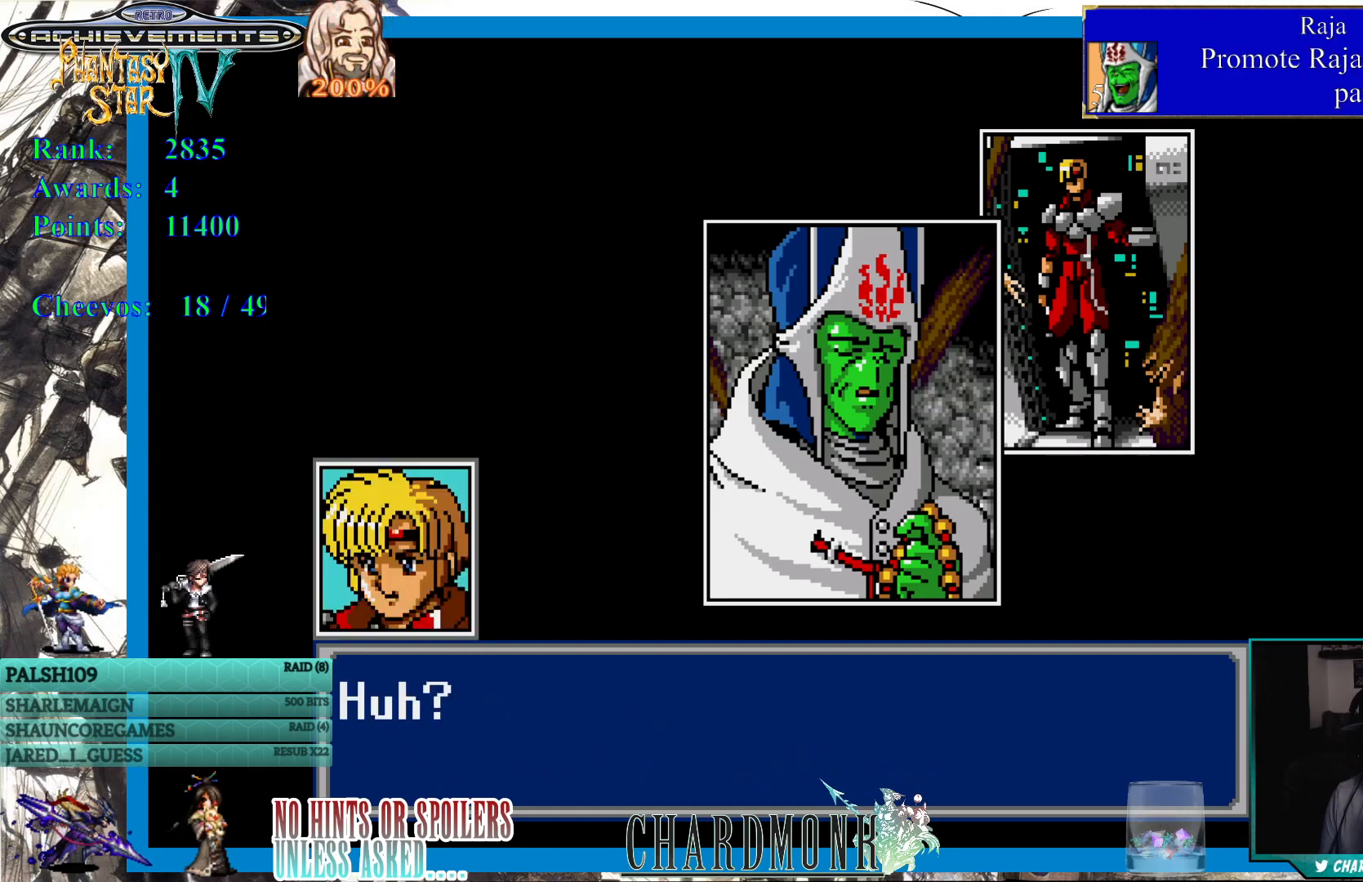
{"buttons": [], "left_stick": "center", "right_stick": "center", "events": []}
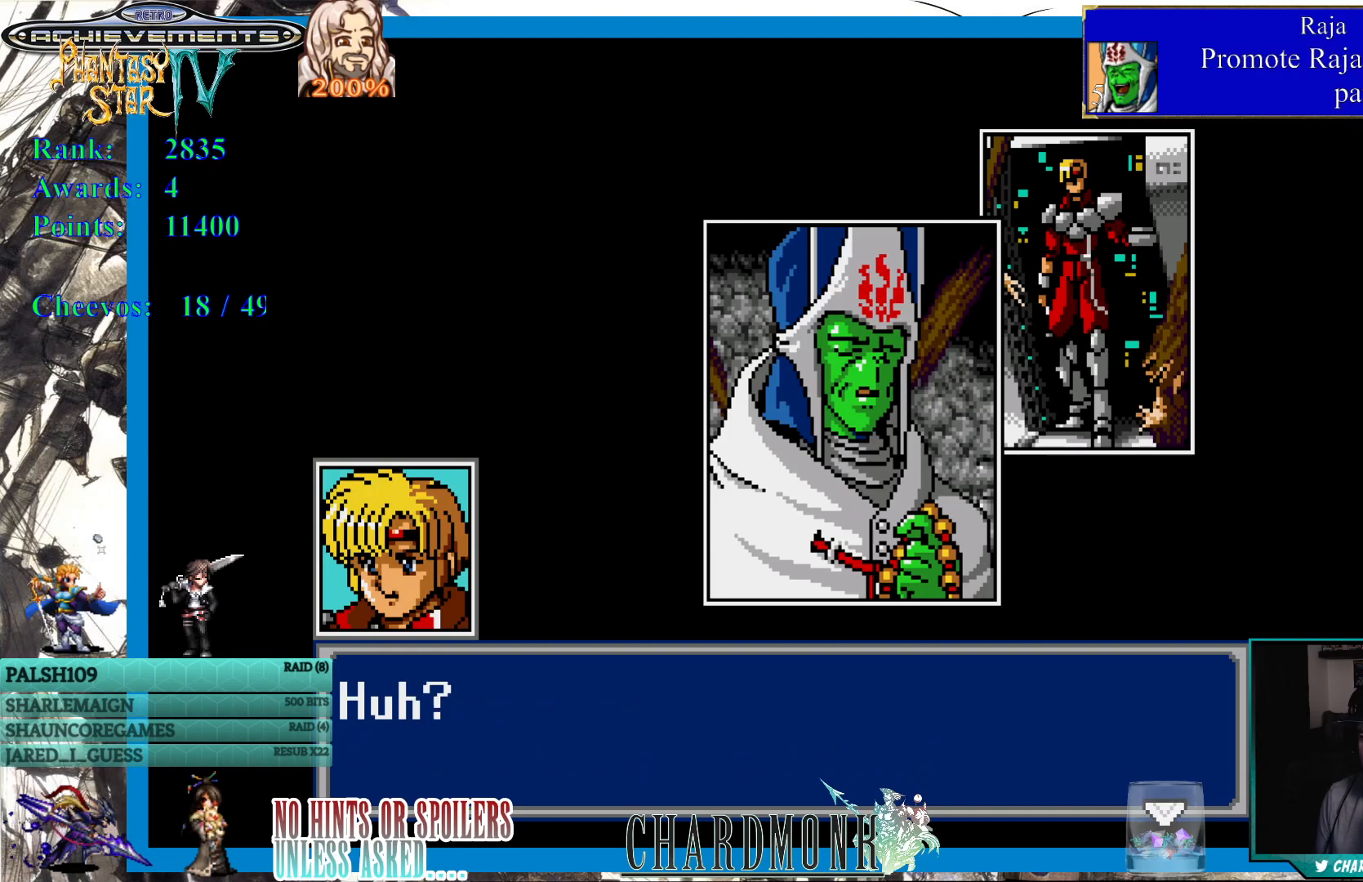
{"buttons": [], "left_stick": "center", "right_stick": "center", "events": []}
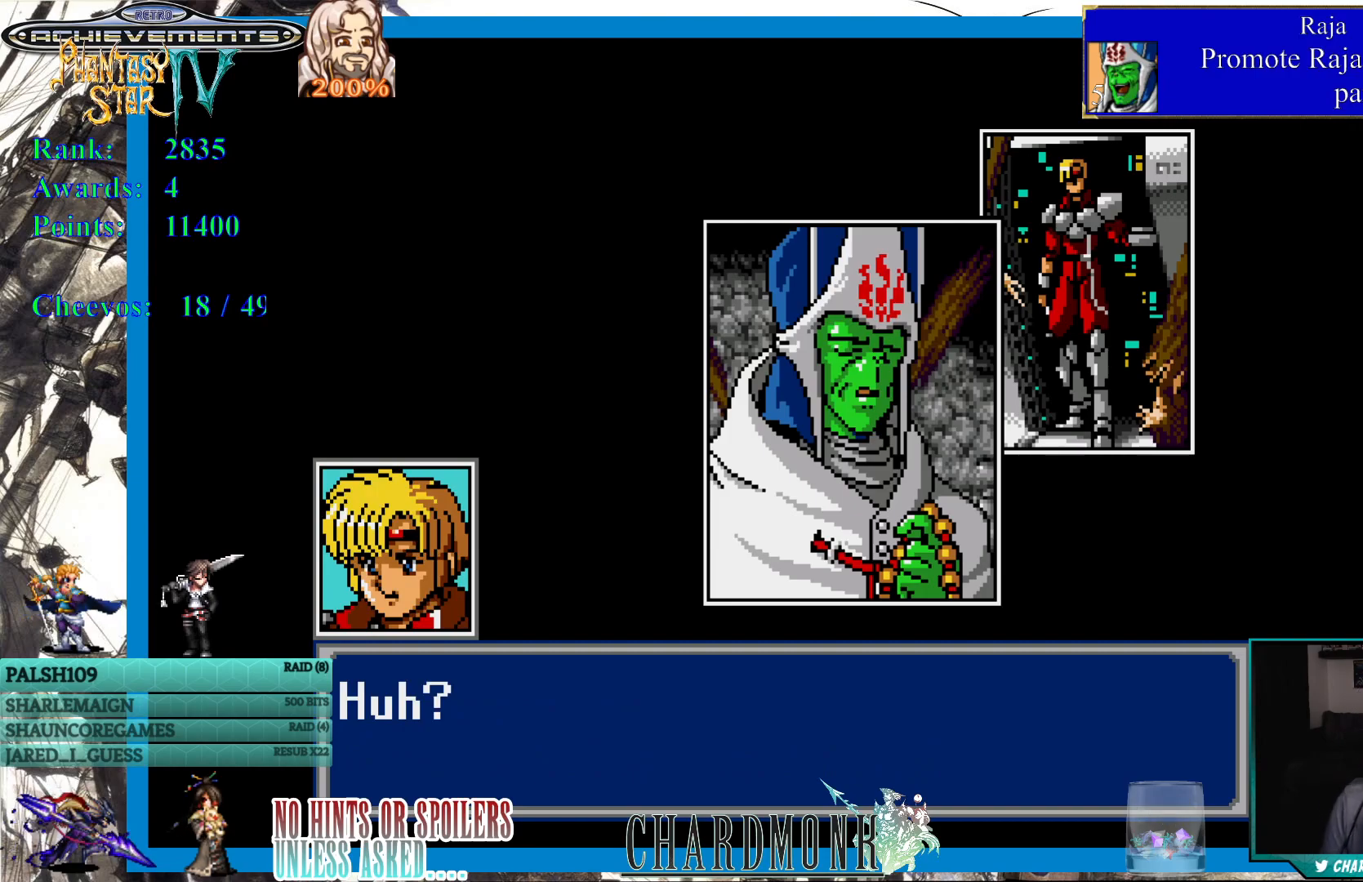
{"buttons": [], "left_stick": "center", "right_stick": "center", "events": []}
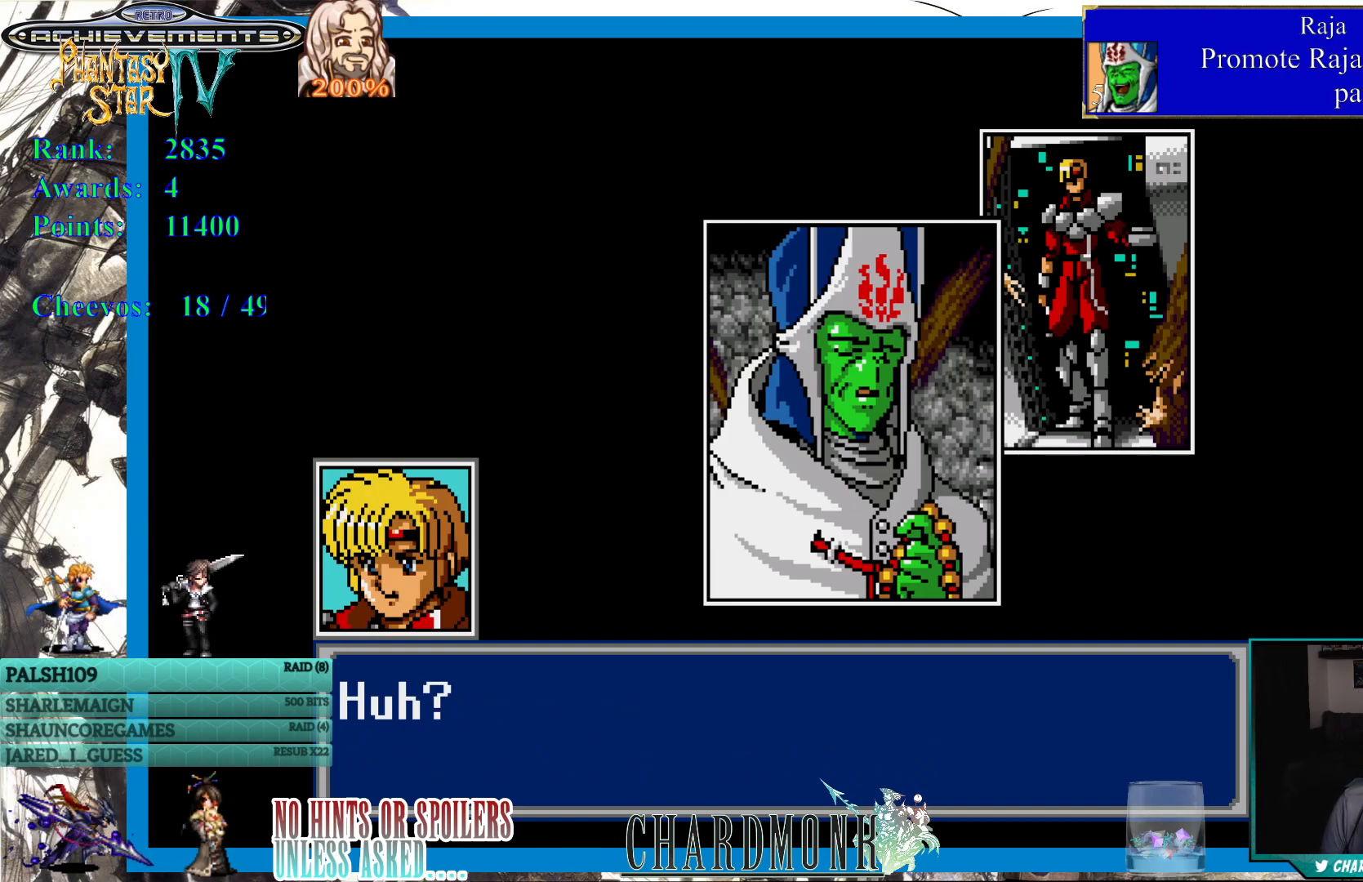
{"buttons": [], "left_stick": "center", "right_stick": "center", "events": [[400, "CIRCLE", "down"], [483, "CIRCLE", "up"]]}